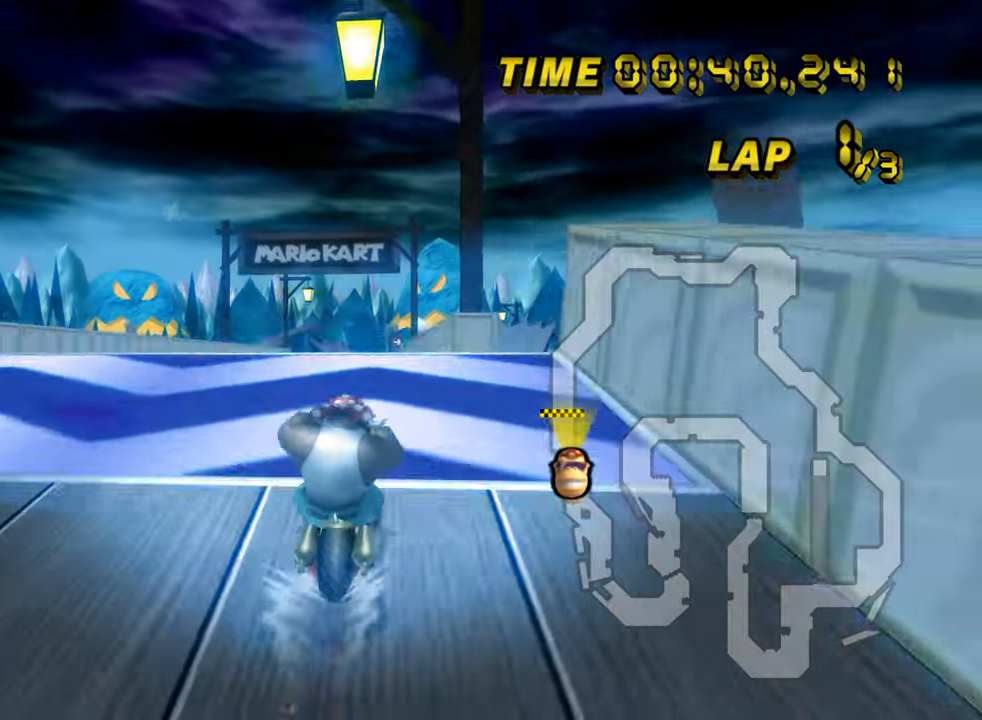
Gameplay with a controller (Nintendo layout); each line is a JSON object with the inputs held at the frame after it. "events" lists button and stick changes between this image and that frame as [ms after this image, input, new state], when the widget could be followed in between. Not read: B L3 R3 X Y Z.
{"buttons": ["A"], "left_stick": "center", "events": [[200, "left_stick", "right"], [300, "DPAD_DOWN", "down"], [317, "DPAD_DOWN", "up"], [400, "DPAD_LEFT", "down"], [417, "DPAD_LEFT", "up"], [450, "left_stick", "center"]]}
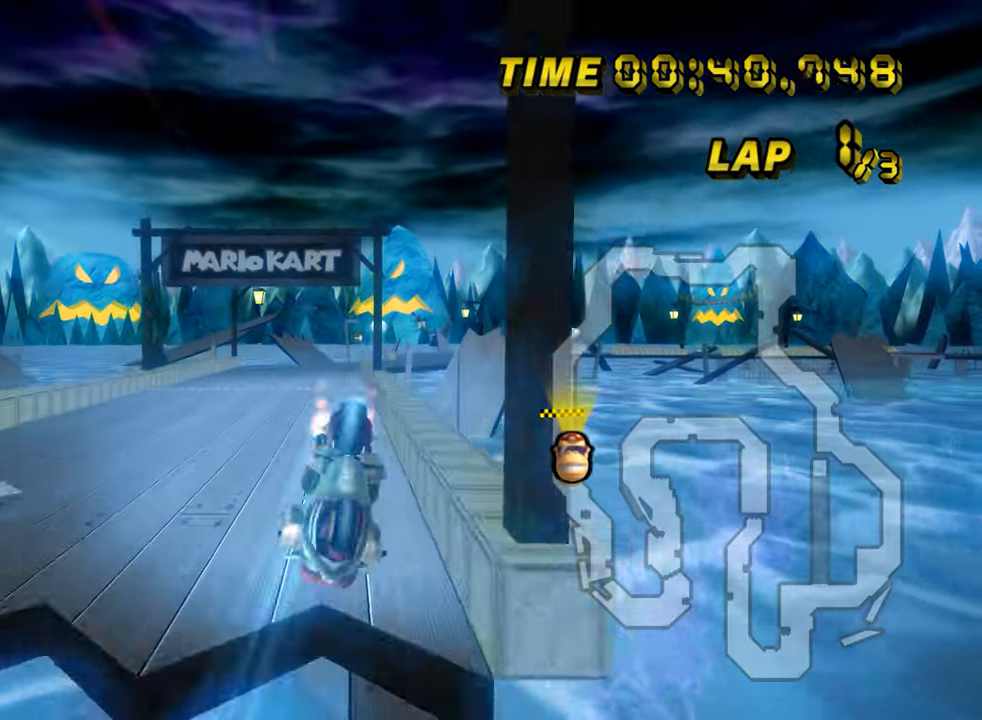
{"buttons": ["A"], "left_stick": "up", "events": [[84, "left_stick", "down-right"], [350, "left_stick", "up"]]}
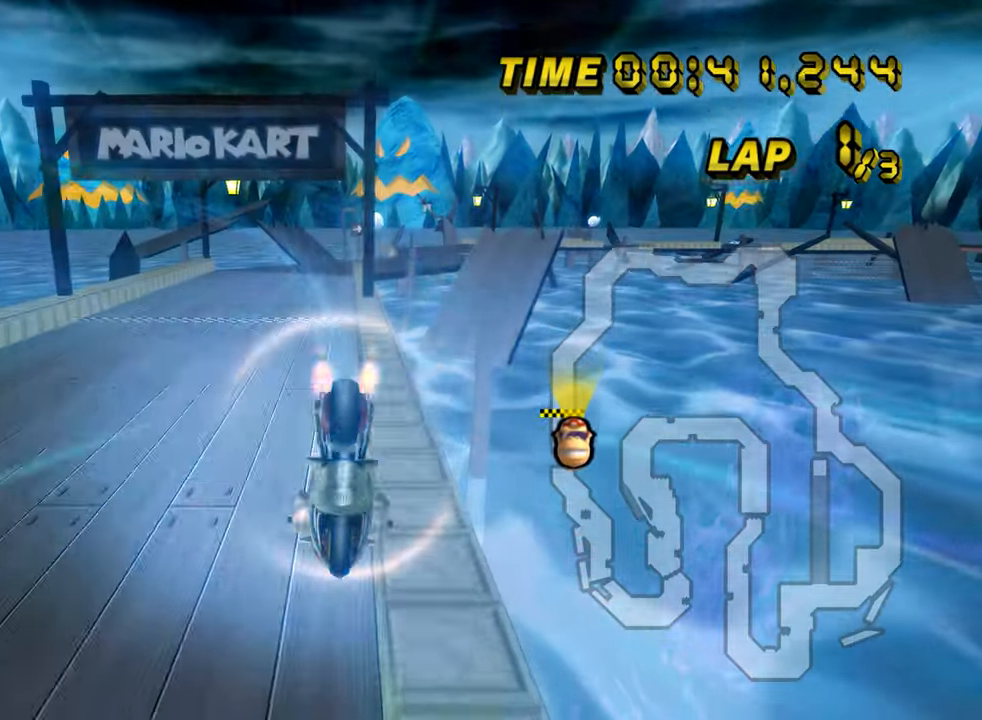
{"buttons": ["A"], "left_stick": "left", "events": [[233, "left_stick", "center"], [450, "DPAD_UP", "down"], [467, "DPAD_UP", "up"], [500, "left_stick", "left"]]}
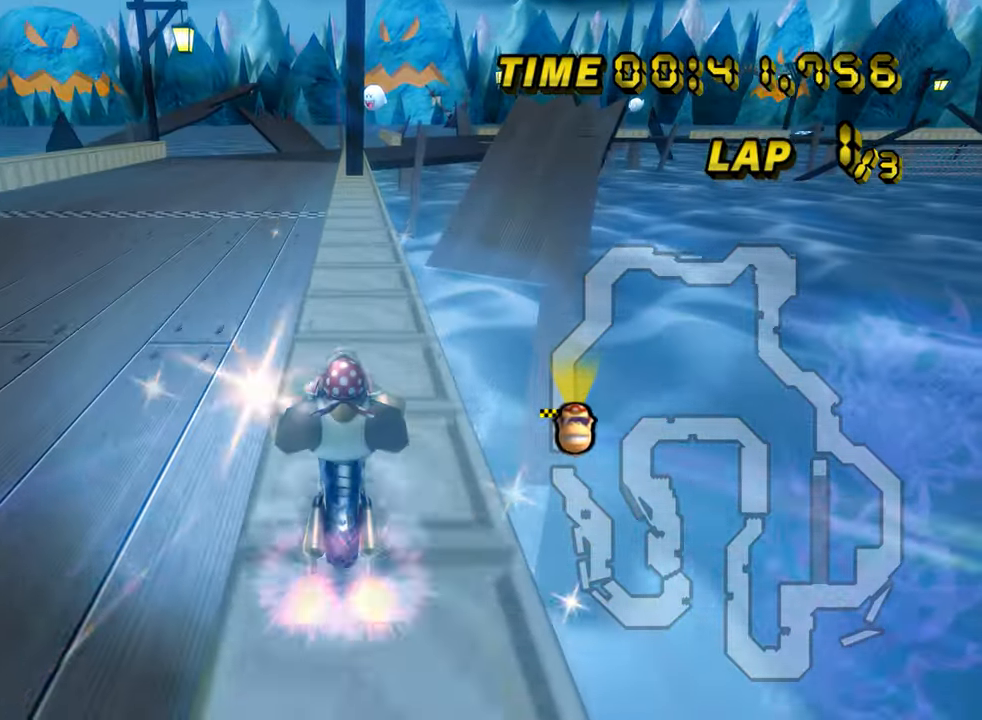
{"buttons": ["A"], "left_stick": "right", "events": [[100, "DPAD_UP", "down"], [117, "DPAD_UP", "up"], [217, "left_stick", "center"], [451, "left_stick", "right"]]}
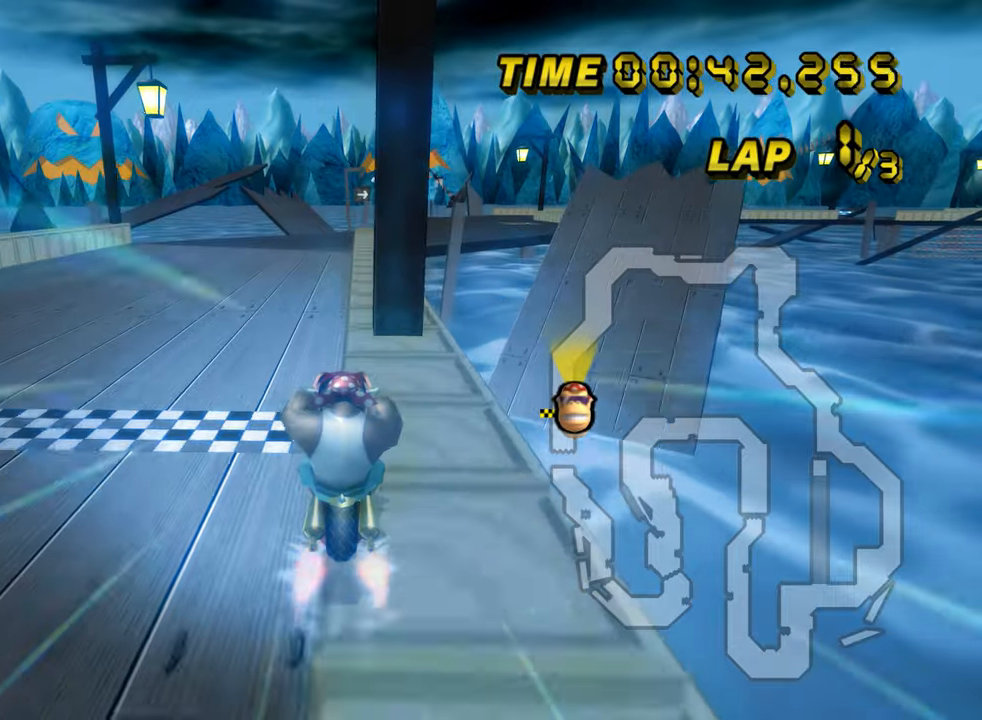
{"buttons": ["A", "R1"], "left_stick": "center", "events": [[183, "left_stick", "center"], [384, "R1", "down"]]}
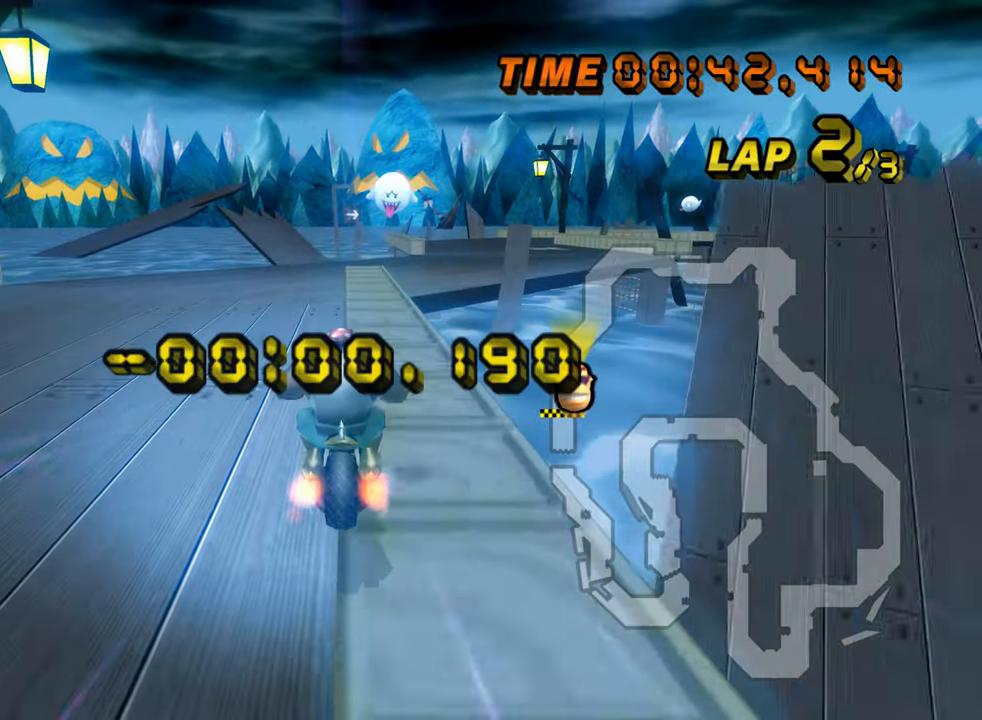
{"buttons": ["A"], "left_stick": "right", "events": [[34, "left_stick", "right"], [234, "DPAD_UP", "down"], [234, "R1", "up"], [251, "DPAD_UP", "up"], [284, "left_stick", "center"], [334, "left_stick", "right"]]}
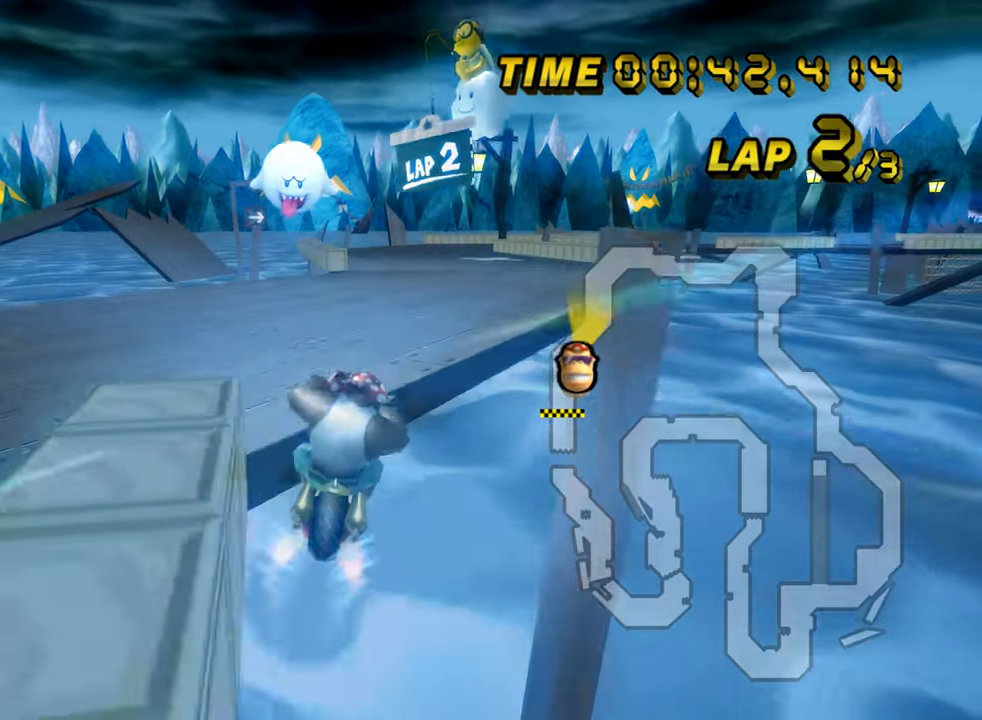
{"buttons": ["A"], "left_stick": "center", "events": [[167, "left_stick", "center"]]}
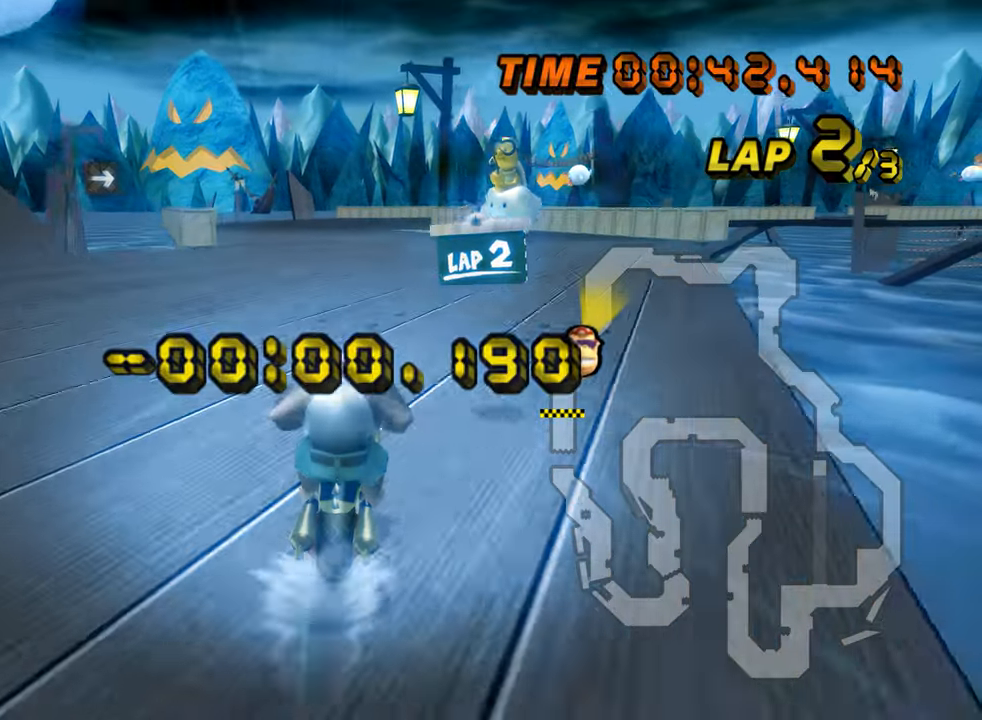
{"buttons": ["A"], "left_stick": "center", "events": []}
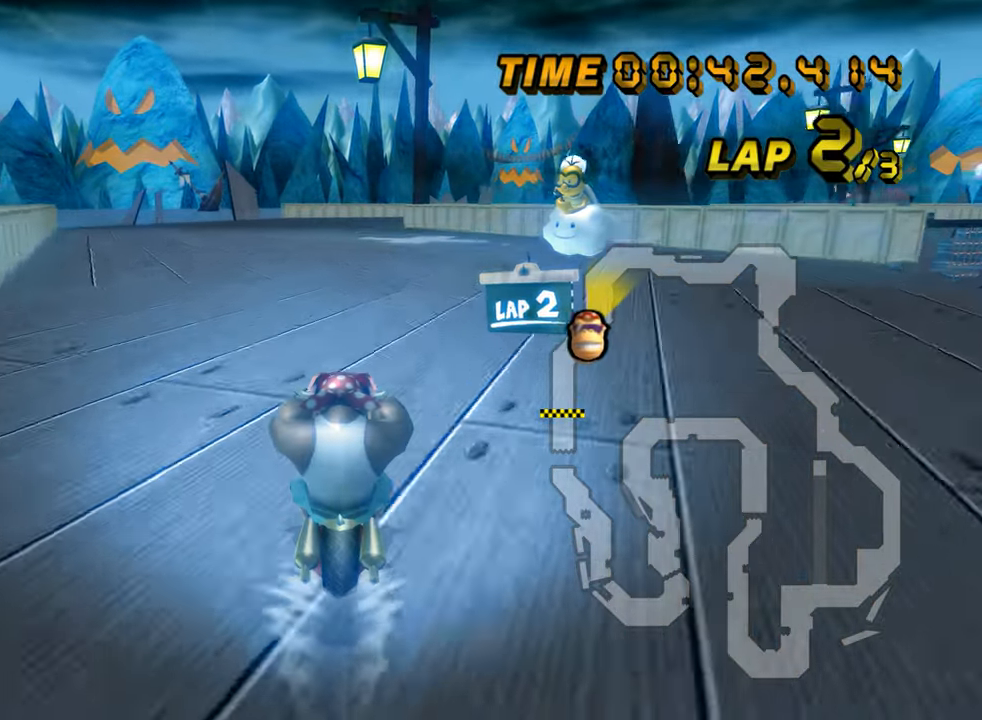
{"buttons": ["A"], "left_stick": "center", "events": []}
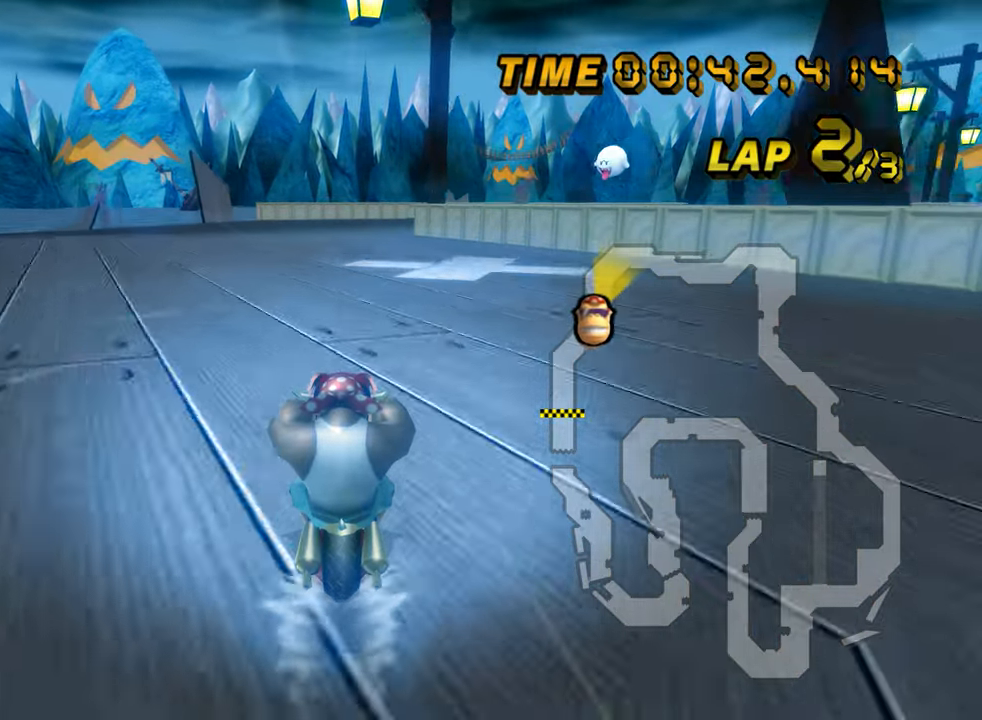
{"buttons": ["A"], "left_stick": "center", "events": []}
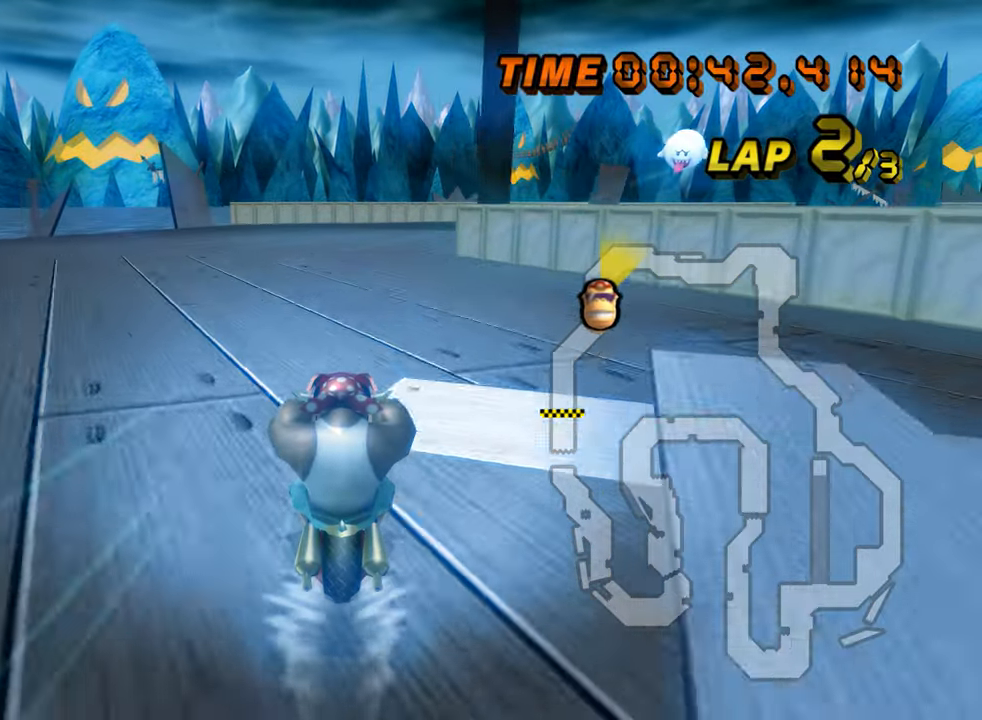
{"buttons": ["A", "R1"], "left_stick": "up-right", "events": [[183, "R1", "down"], [417, "left_stick", "up-right"]]}
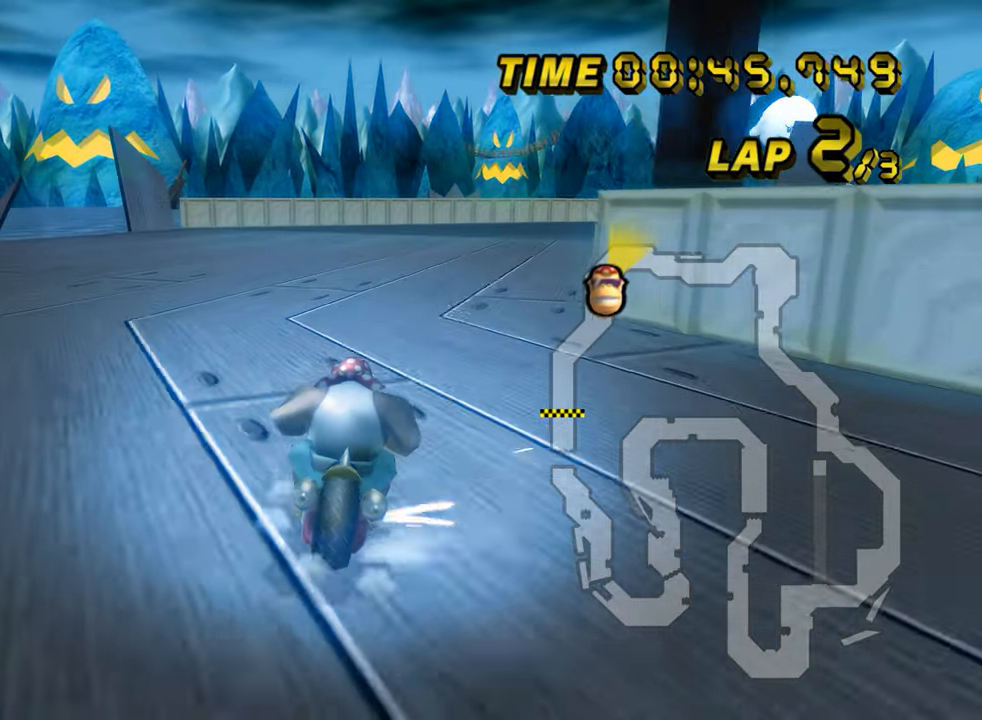
{"buttons": ["A", "R1"], "left_stick": "left", "events": [[334, "left_stick", "up-left"], [417, "left_stick", "left"]]}
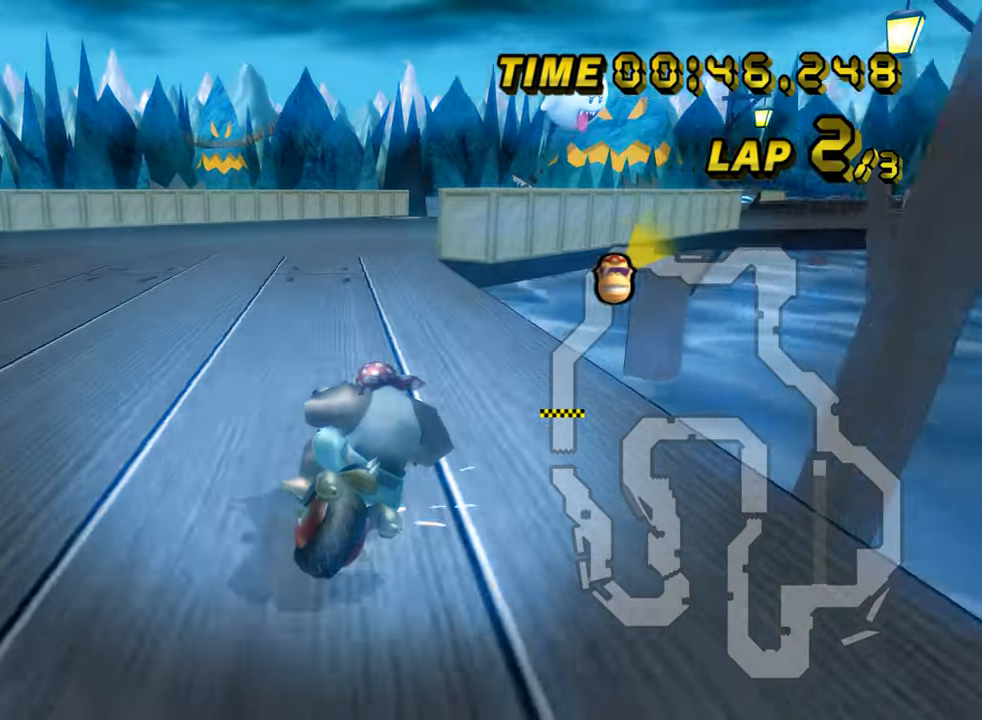
{"buttons": ["A", "R1"], "left_stick": "up-right", "events": [[233, "left_stick", "up-right"]]}
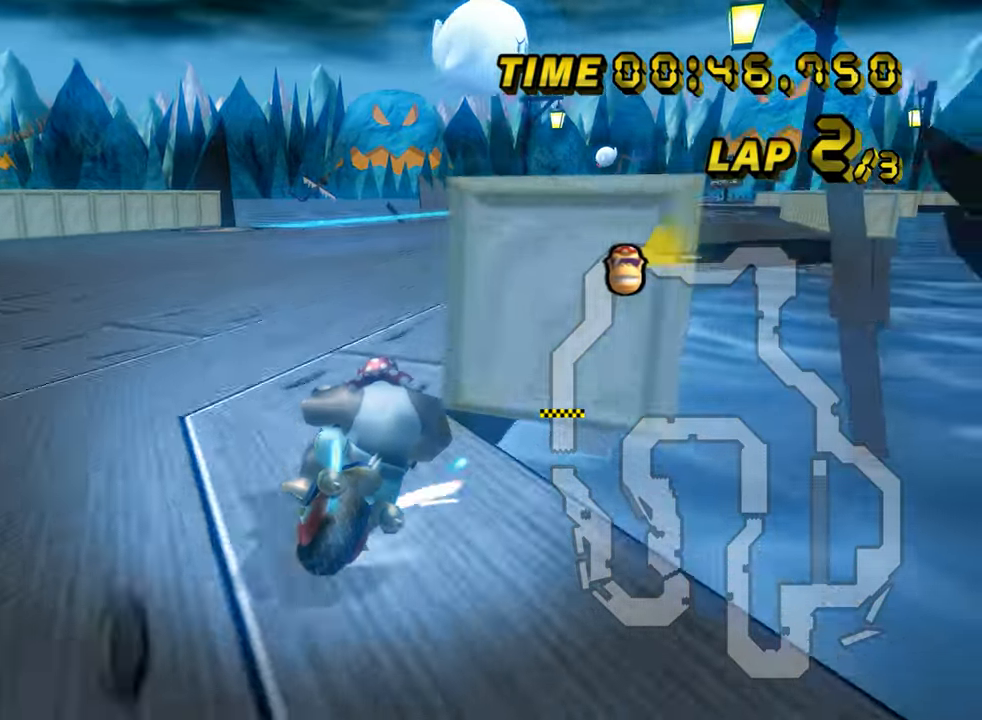
{"buttons": ["A"], "left_stick": "right", "events": [[134, "R1", "up"], [184, "left_stick", "center"], [284, "DPAD_UP", "down"], [301, "DPAD_UP", "up"], [401, "left_stick", "right"]]}
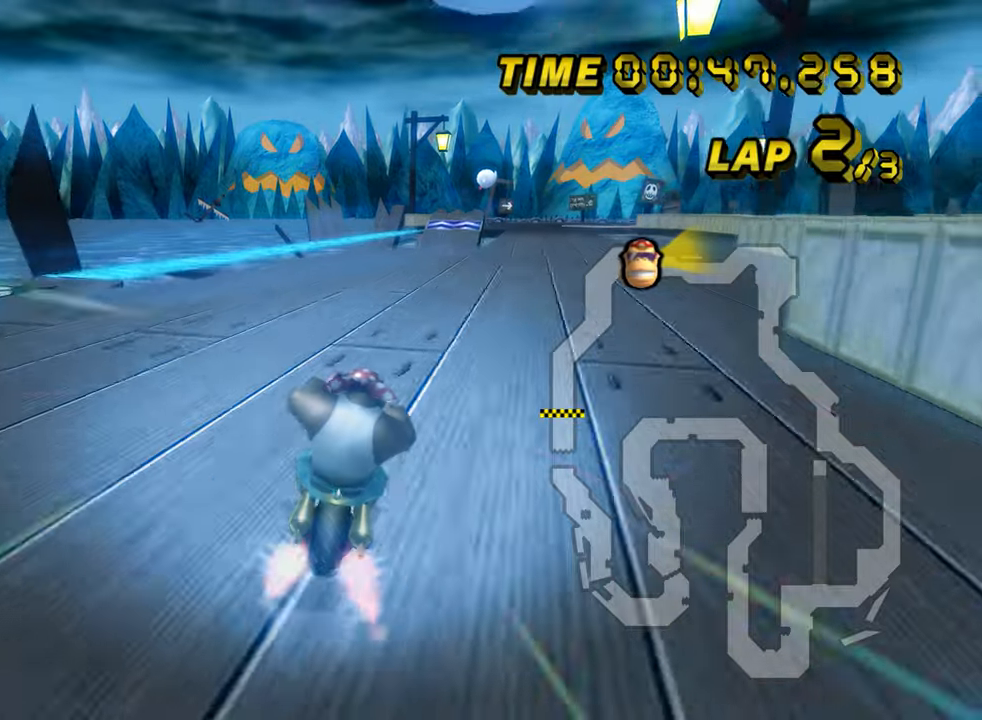
{"buttons": ["A"], "left_stick": "center", "events": [[117, "left_stick", "center"]]}
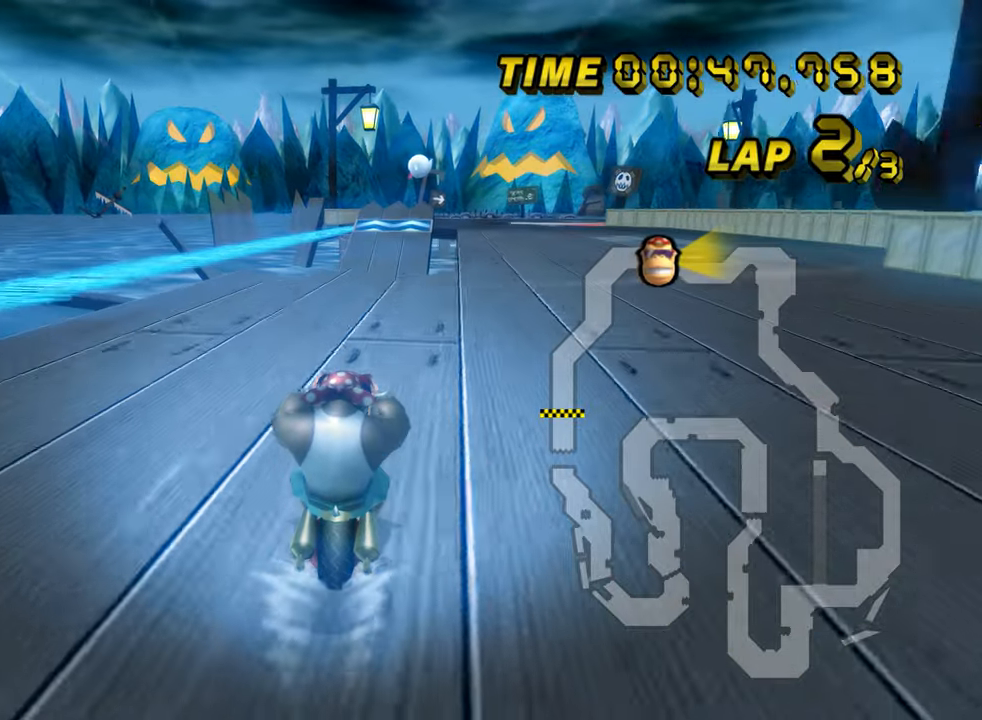
{"buttons": ["A"], "left_stick": "center", "events": []}
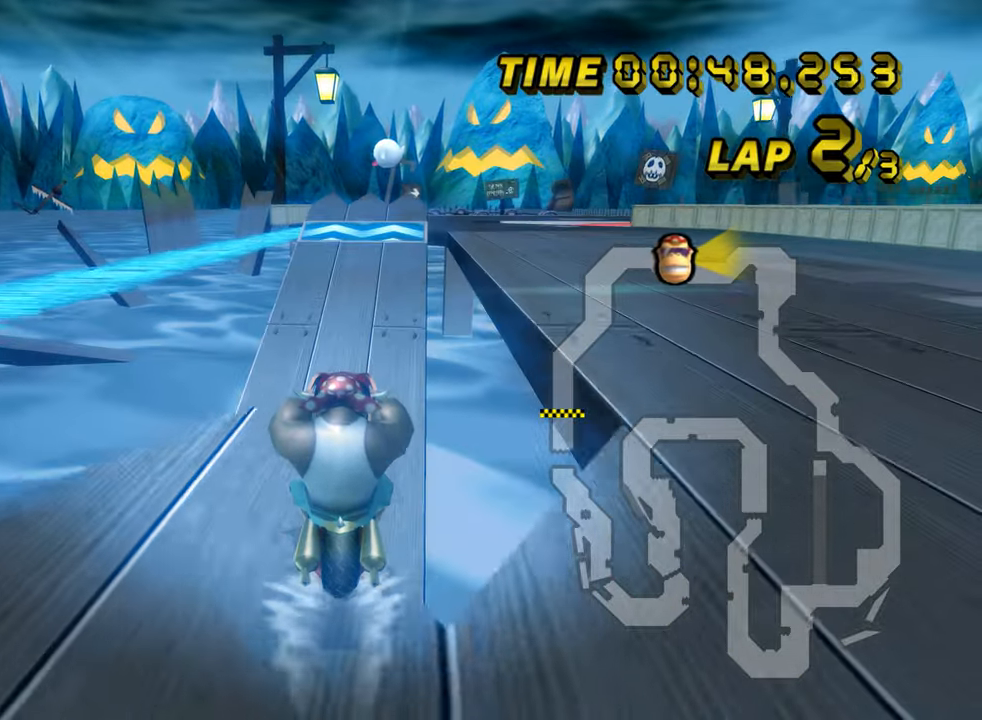
{"buttons": ["A", "R1"], "left_stick": "right", "events": [[67, "left_stick", "down"], [384, "R1", "down"], [401, "left_stick", "right"]]}
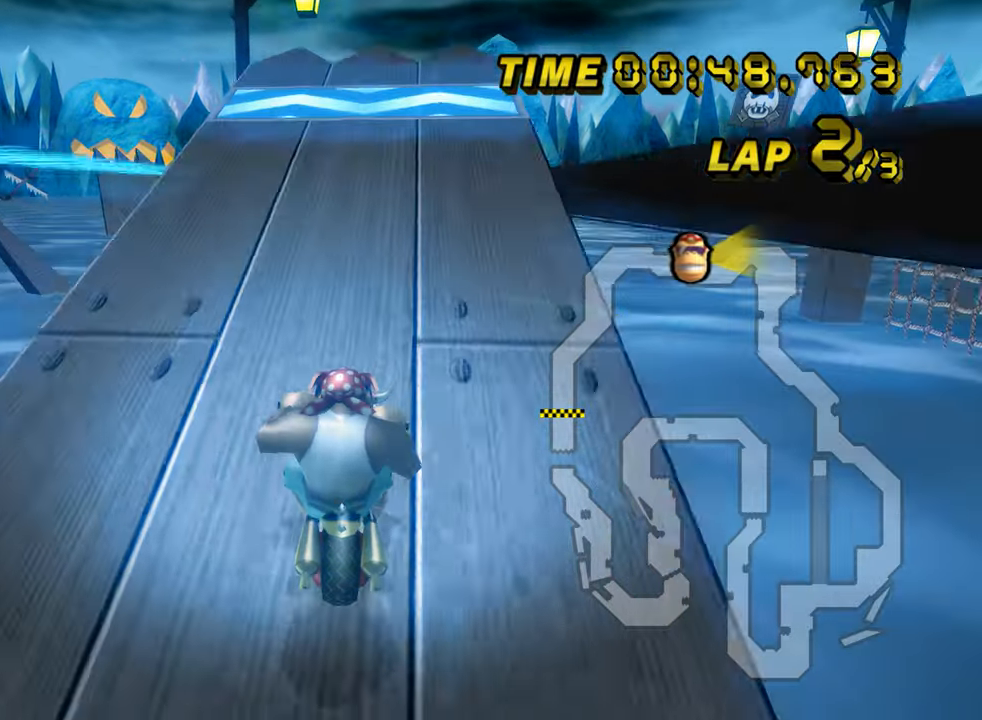
{"buttons": ["A", "R1"], "left_stick": "right", "events": [[467, "DPAD_UP", "down"], [483, "DPAD_UP", "up"]]}
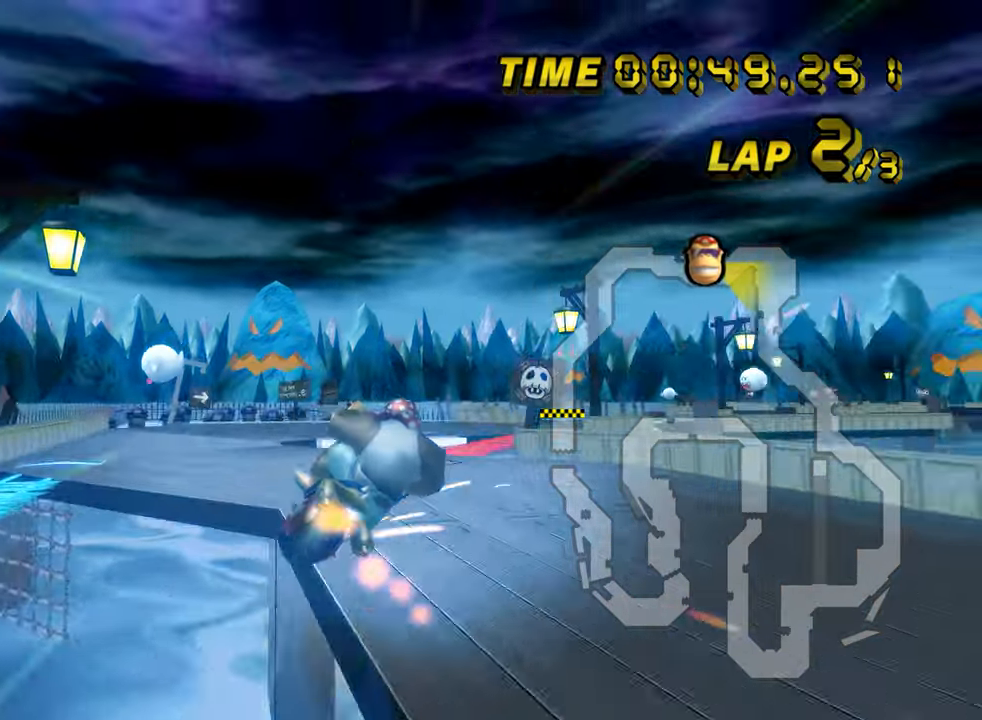
{"buttons": ["A", "R1"], "left_stick": "down", "events": [[17, "left_stick", "left"], [250, "left_stick", "down"]]}
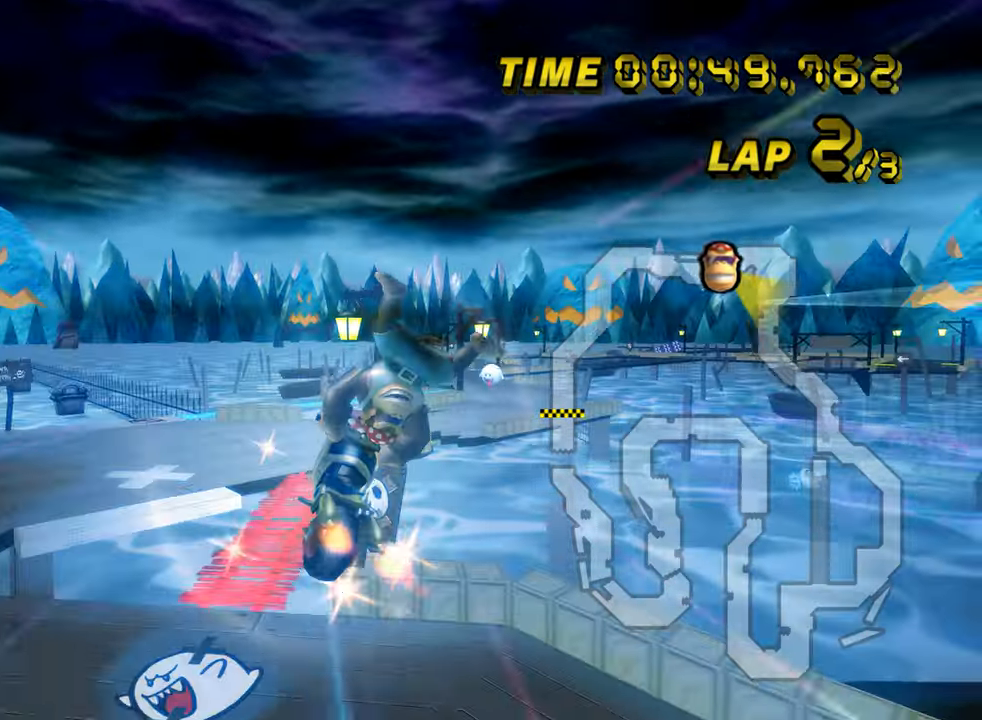
{"buttons": ["A", "R1"], "left_stick": "down", "events": []}
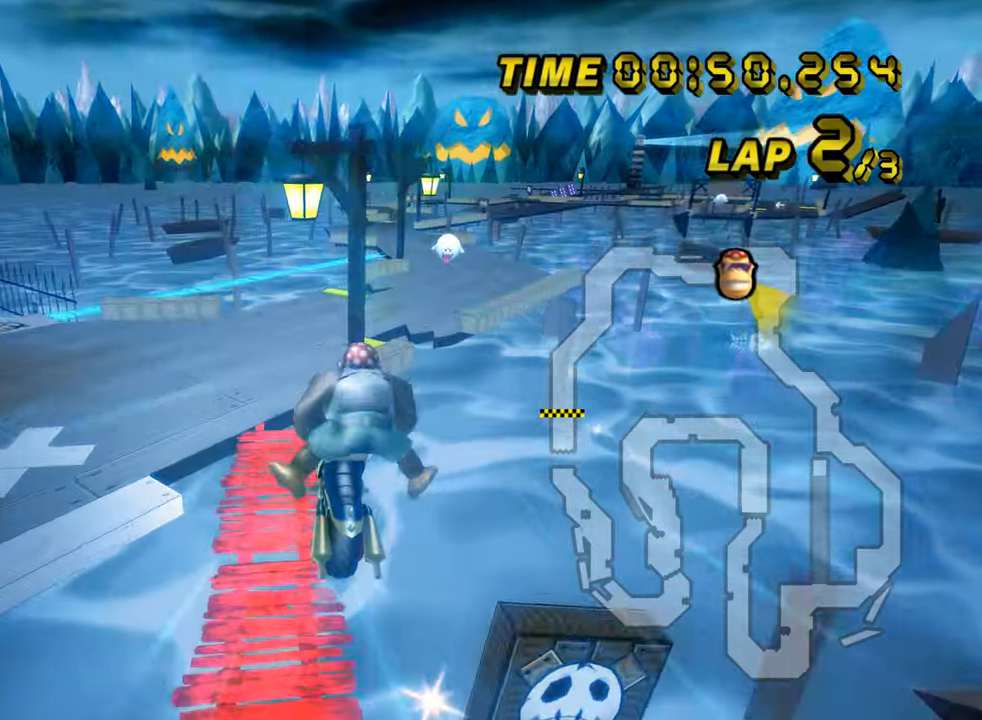
{"buttons": ["A", "R1"], "left_stick": "down", "events": []}
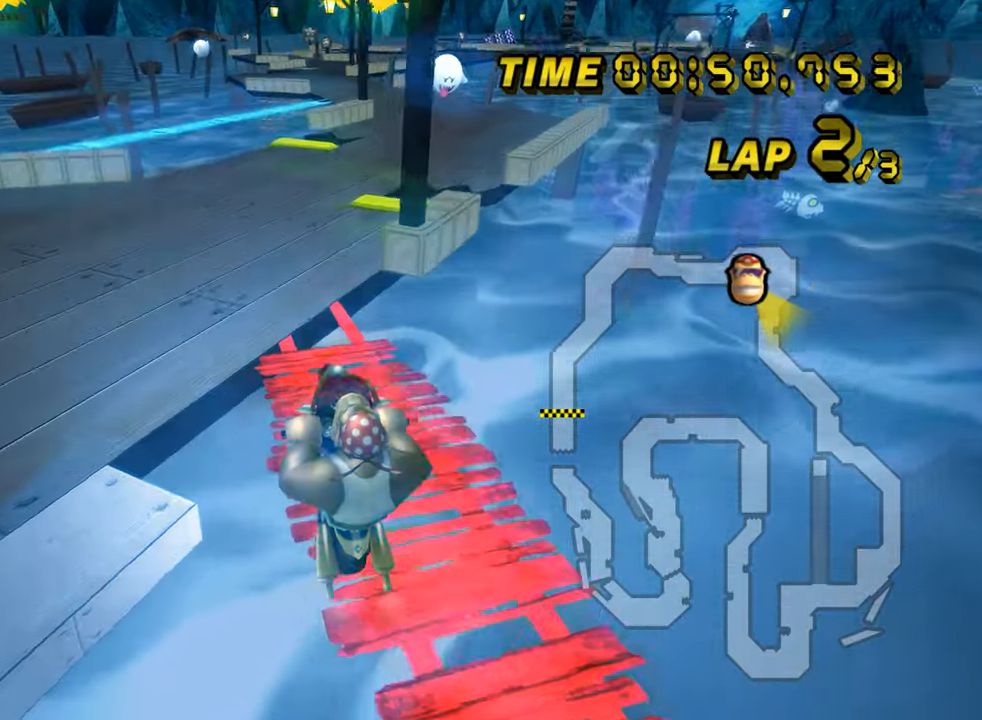
{"buttons": ["A", "R1"], "left_stick": "up-right", "events": [[66, "left_stick", "up-right"]]}
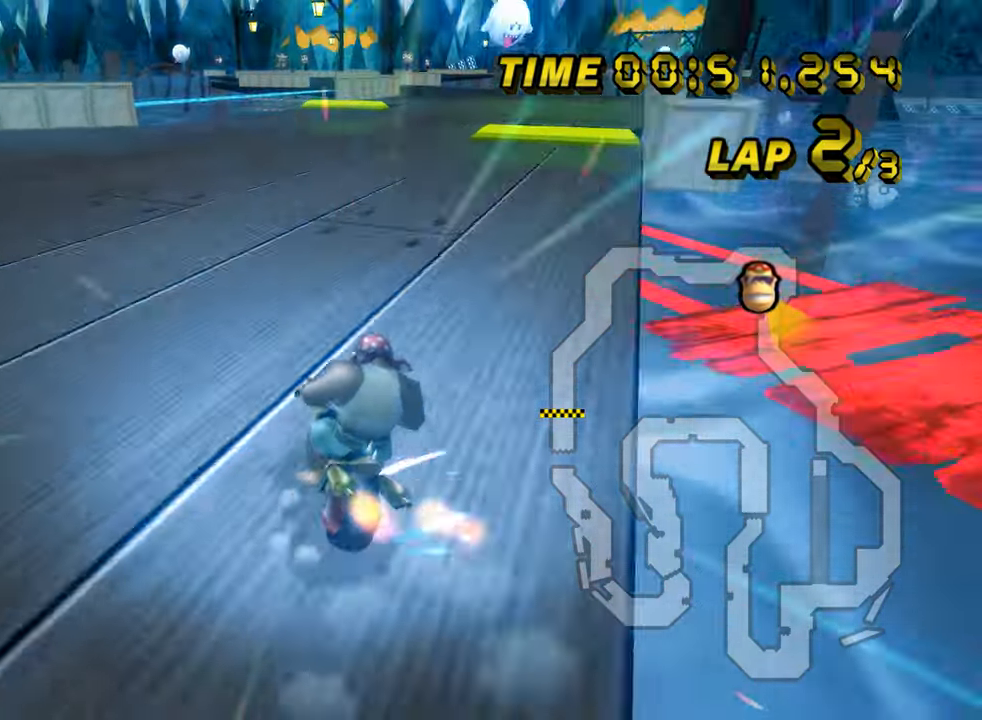
{"buttons": ["A", "R1"], "left_stick": "up-right", "events": [[134, "left_stick", "up-left"], [267, "left_stick", "left"], [384, "left_stick", "center"], [501, "left_stick", "up-right"]]}
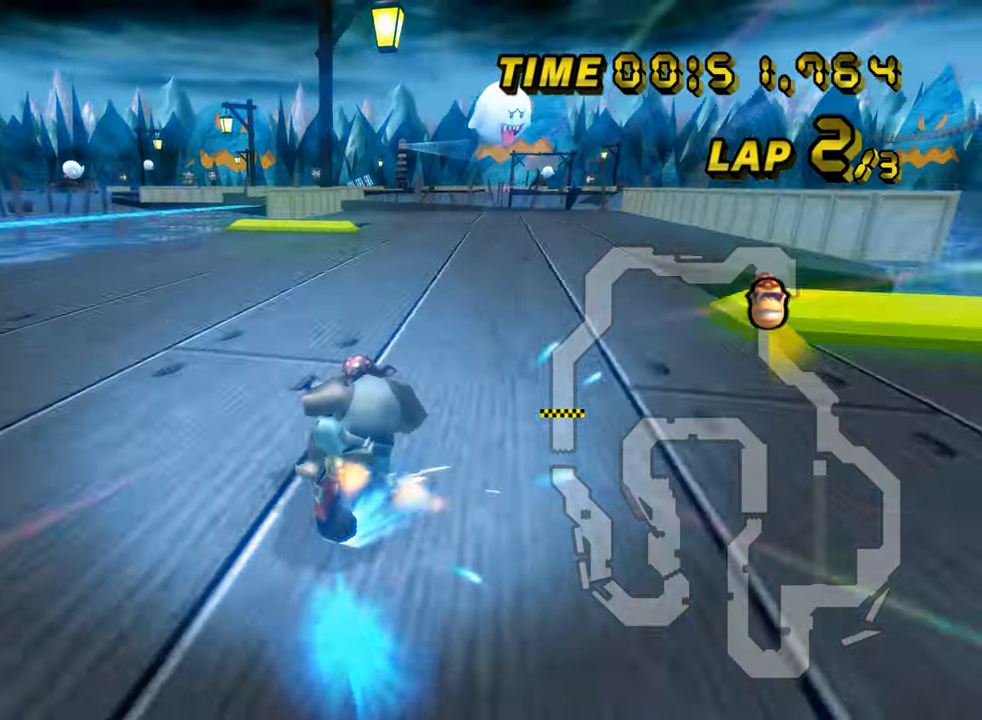
{"buttons": ["A"], "left_stick": "center", "events": [[100, "R1", "up"], [100, "left_stick", "center"], [250, "DPAD_UP", "down"], [267, "DPAD_UP", "up"], [300, "left_stick", "up-left"], [467, "left_stick", "center"]]}
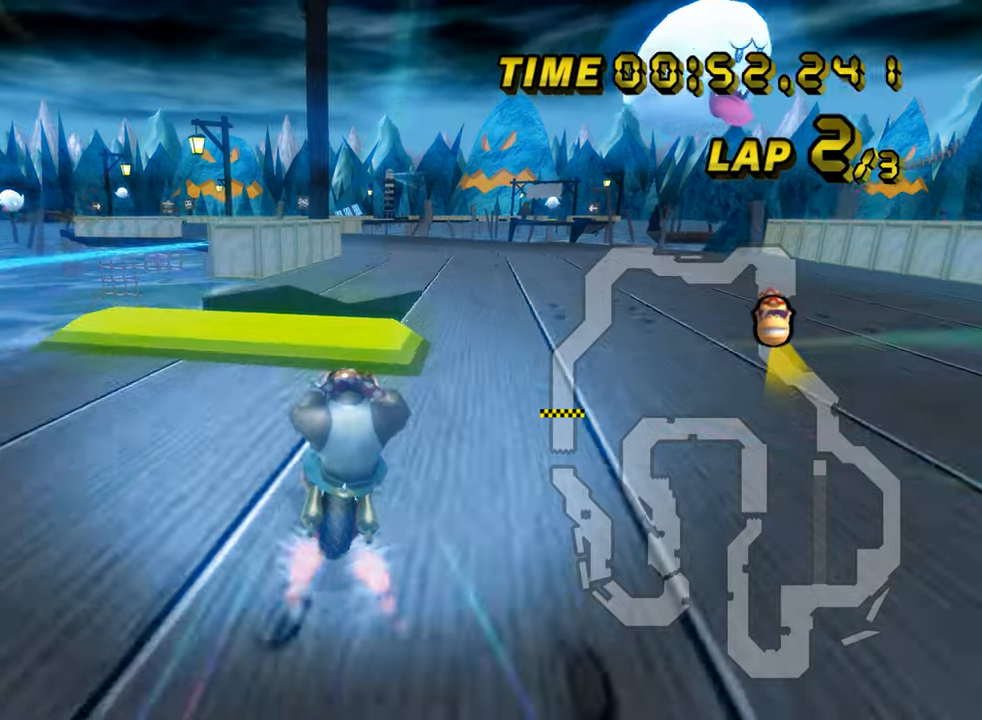
{"buttons": ["A"], "left_stick": "center", "events": [[133, "R1", "down"], [167, "DPAD_UP", "down"], [183, "DPAD_UP", "up"], [367, "R1", "up"]]}
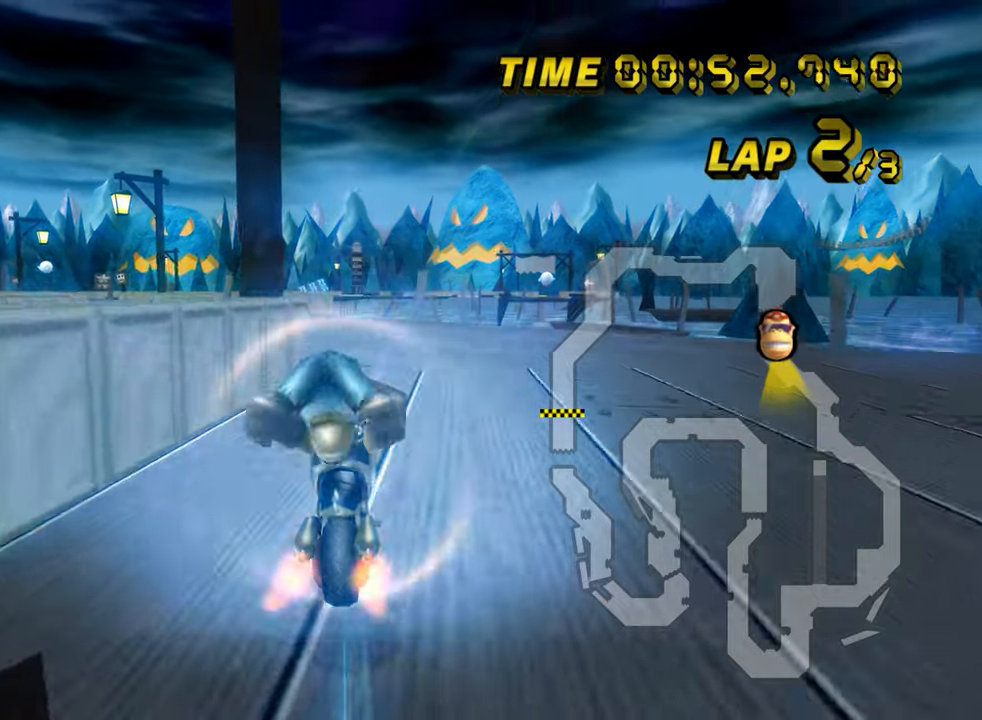
{"buttons": ["A"], "left_stick": "left", "events": [[184, "left_stick", "left"]]}
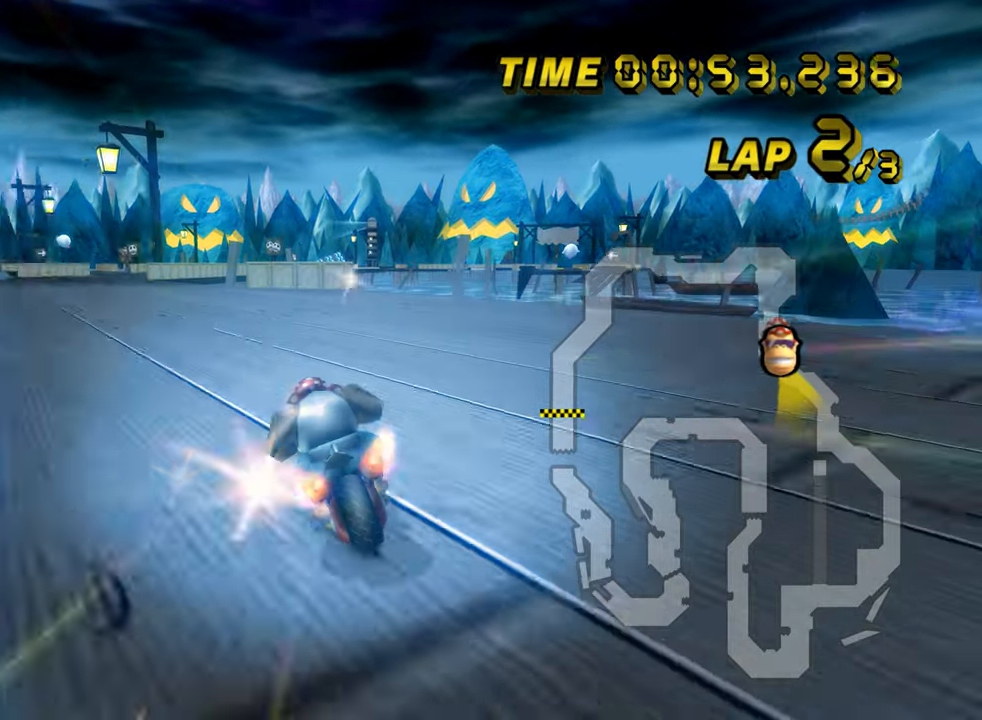
{"buttons": ["A"], "left_stick": "center", "events": [[117, "DPAD_UP", "down"], [133, "DPAD_UP", "up"], [350, "left_stick", "center"]]}
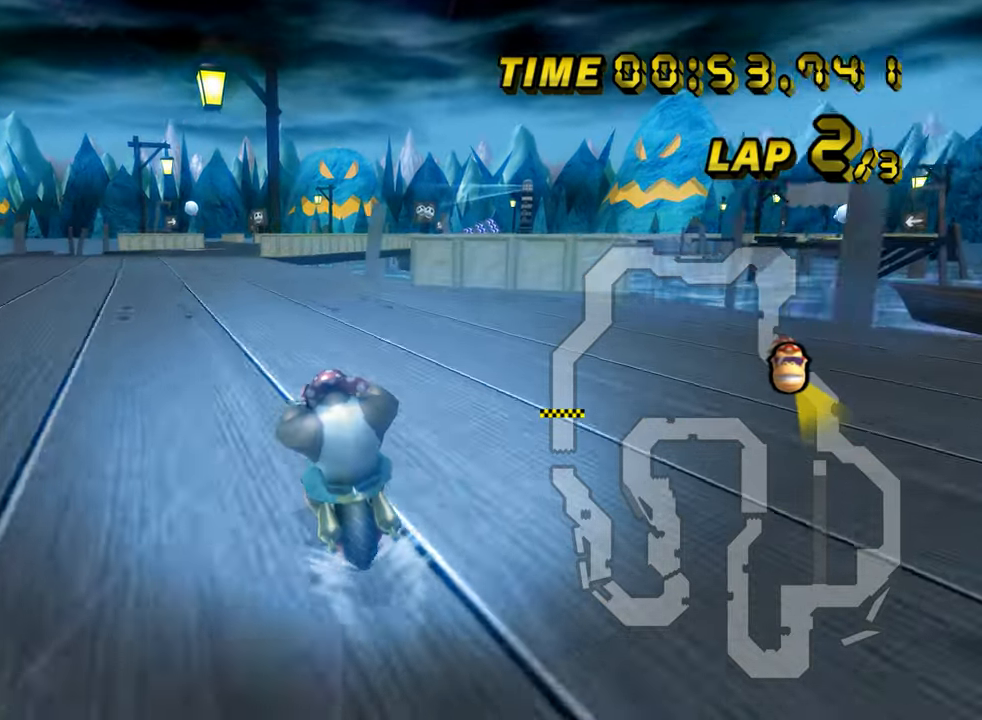
{"buttons": ["A"], "left_stick": "center", "events": []}
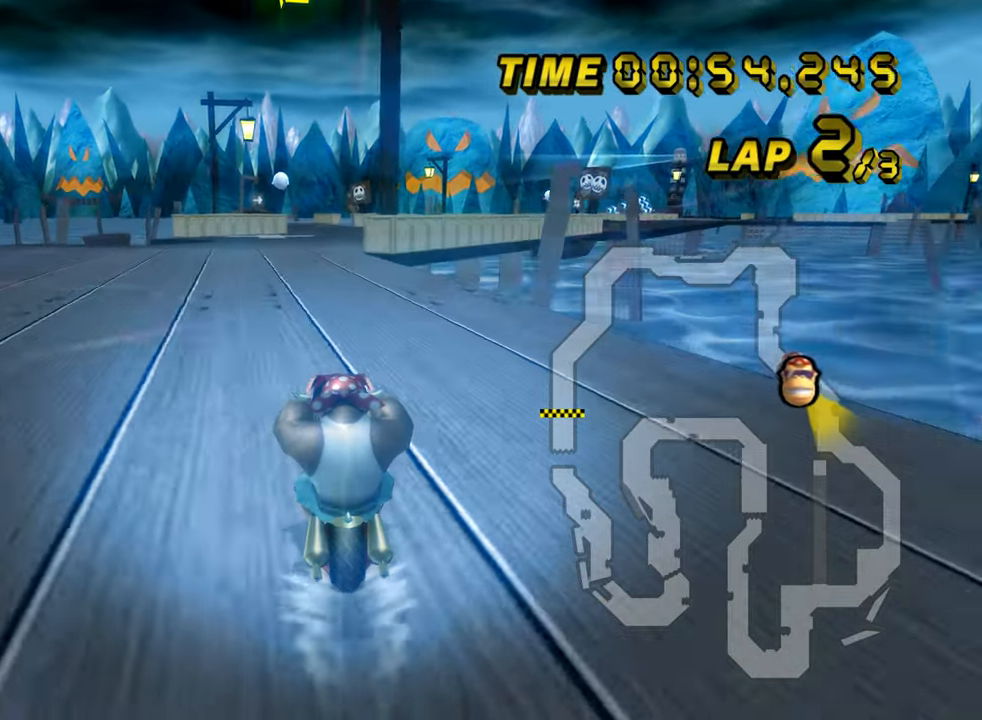
{"buttons": ["A"], "left_stick": "center", "events": []}